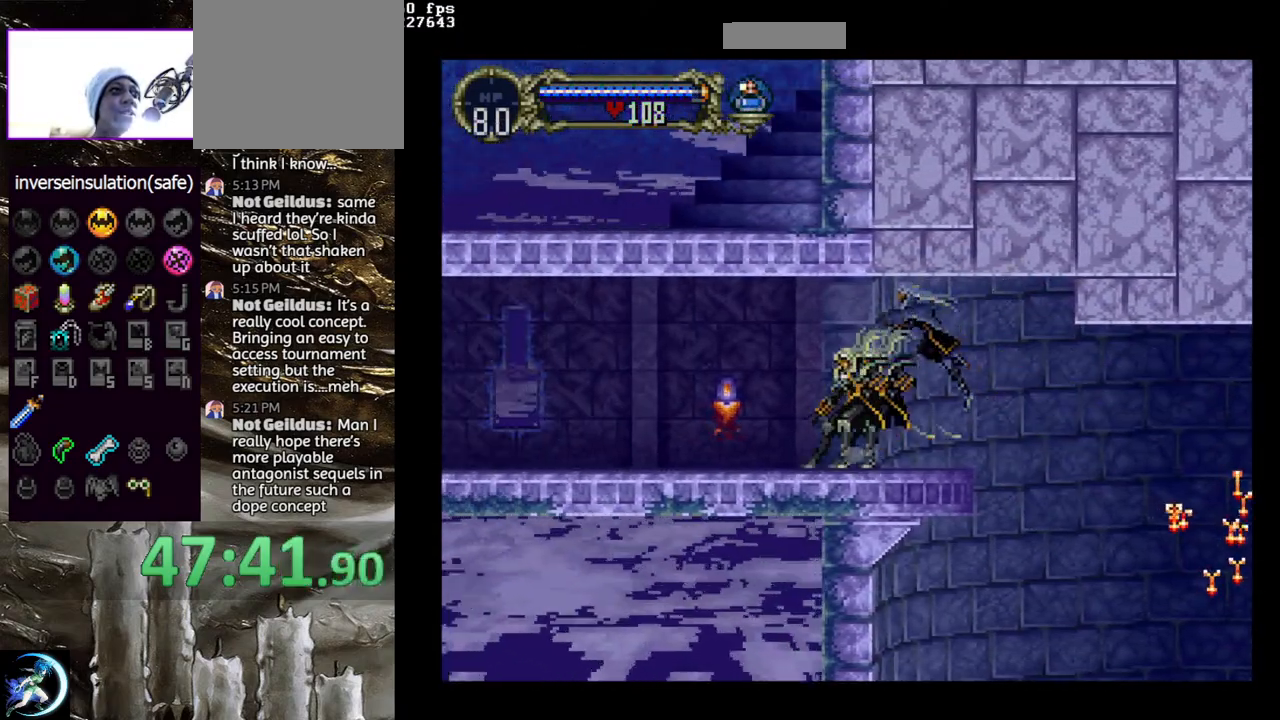
Gameplay with a controller (PlayStation layout); each line is a JSON object with the inputs held at the frame after it. "events" lists button and stick changes between this image and that frame as [ms after this image, input, new state], when the widget could be followed in between.
{"buttons": [], "left_stick": "center", "right_stick": "center", "events": [[250, "DPAD_RIGHT", "down"], [333, "CIRCLE", "down"], [333, "TRIANGLE", "down"], [383, "DPAD_RIGHT", "up"], [433, "TRIANGLE", "up"], [467, "CIRCLE", "up"]]}
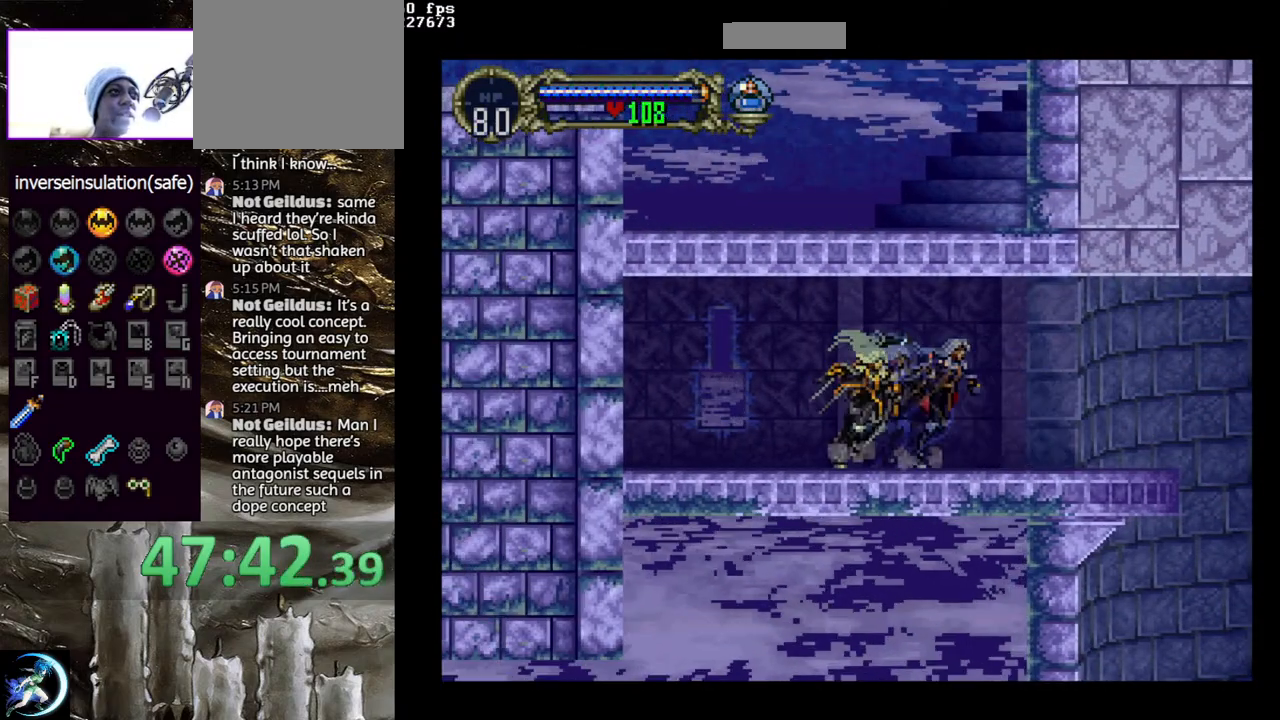
{"buttons": [], "left_stick": "center", "right_stick": "center", "events": [[17, "CIRCLE", "down"], [33, "TRIANGLE", "down"], [100, "TRIANGLE", "up"], [133, "CIRCLE", "up"], [183, "CIRCLE", "down"], [217, "TRIANGLE", "down"], [283, "TRIANGLE", "up"], [317, "CIRCLE", "up"], [367, "CIRCLE", "down"], [400, "TRIANGLE", "down"], [450, "TRIANGLE", "up"], [483, "CIRCLE", "up"]]}
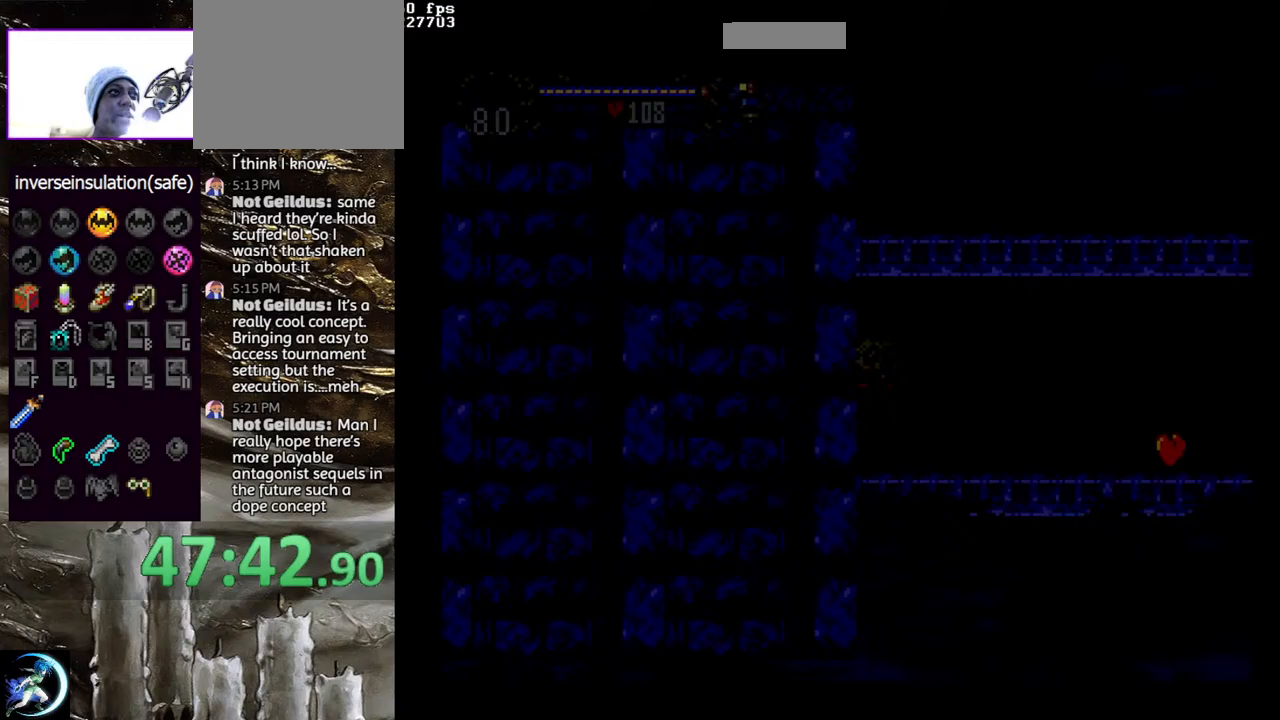
{"buttons": ["CIRCLE"], "left_stick": "center", "right_stick": "center", "events": [[50, "CIRCLE", "down"], [183, "CIRCLE", "up"], [217, "CIRCLE", "down"], [233, "TRIANGLE", "down"], [317, "TRIANGLE", "up"]]}
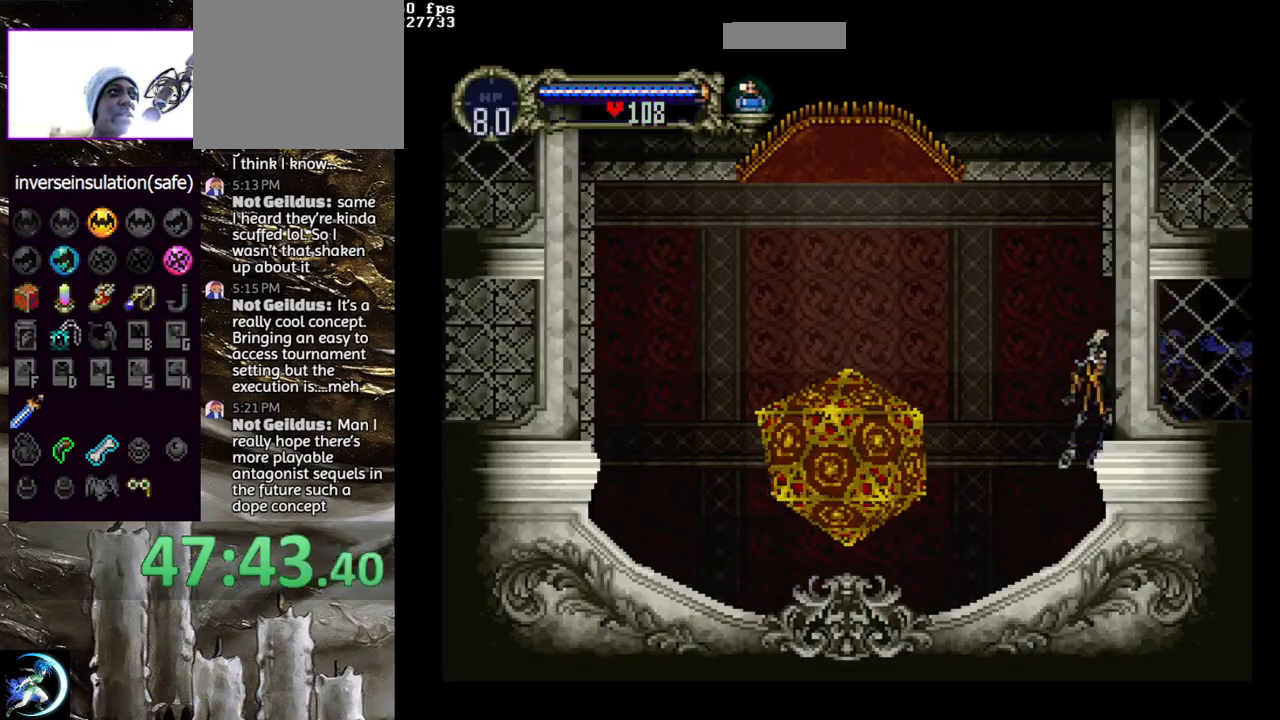
{"buttons": ["START"], "left_stick": "center", "right_stick": "center", "events": [[33, "CIRCLE", "up"], [67, "CIRCLE", "down"], [100, "TRIANGLE", "down"], [167, "TRIANGLE", "up"], [183, "CIRCLE", "up"], [233, "CIRCLE", "down"], [350, "CIRCLE", "up"], [500, "START", "down"]]}
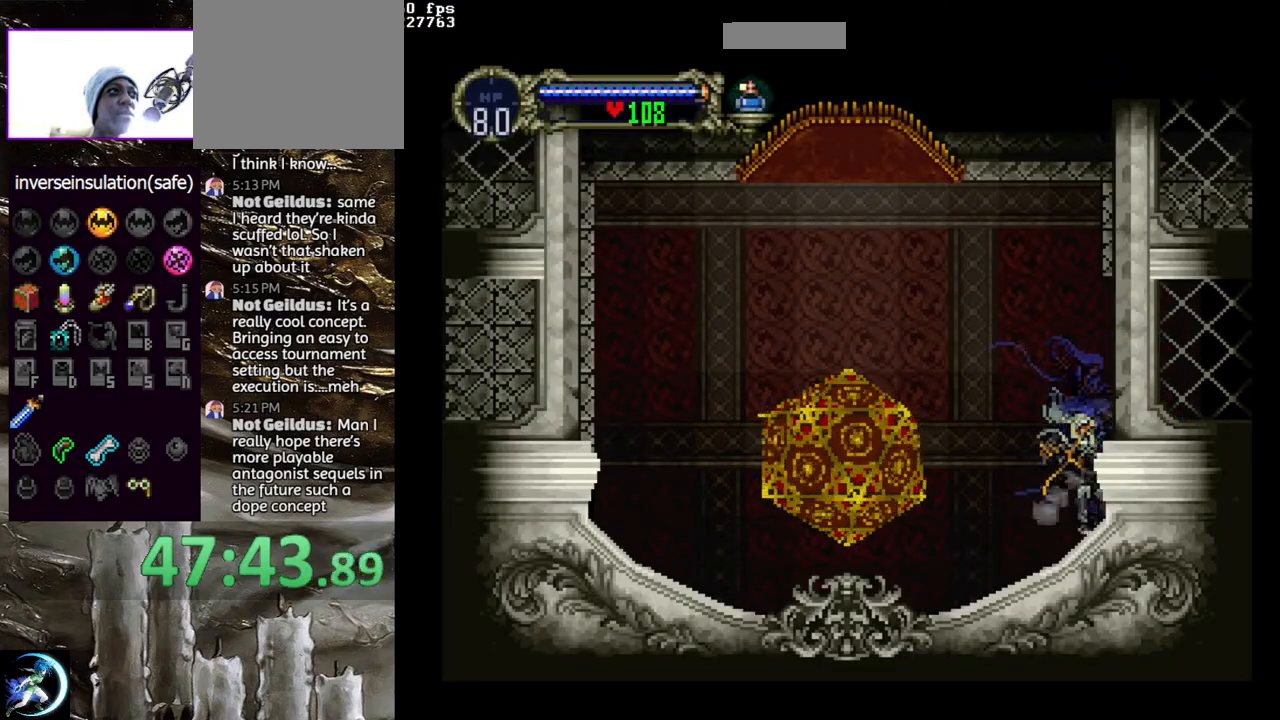
{"buttons": [], "left_stick": "center", "right_stick": "center", "events": [[167, "START", "up"], [333, "CROSS", "down"], [417, "CROSS", "up"]]}
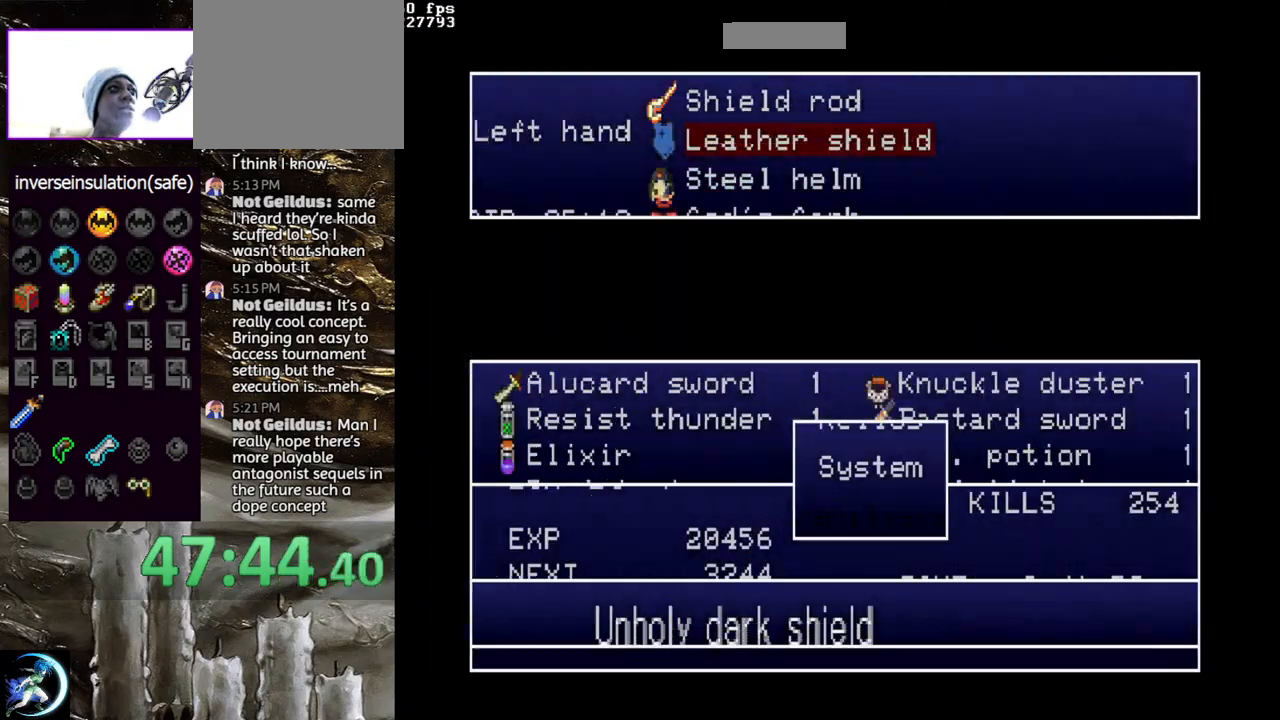
{"buttons": [], "left_stick": "center", "right_stick": "center", "events": [[400, "CROSS", "down"], [467, "CROSS", "up"]]}
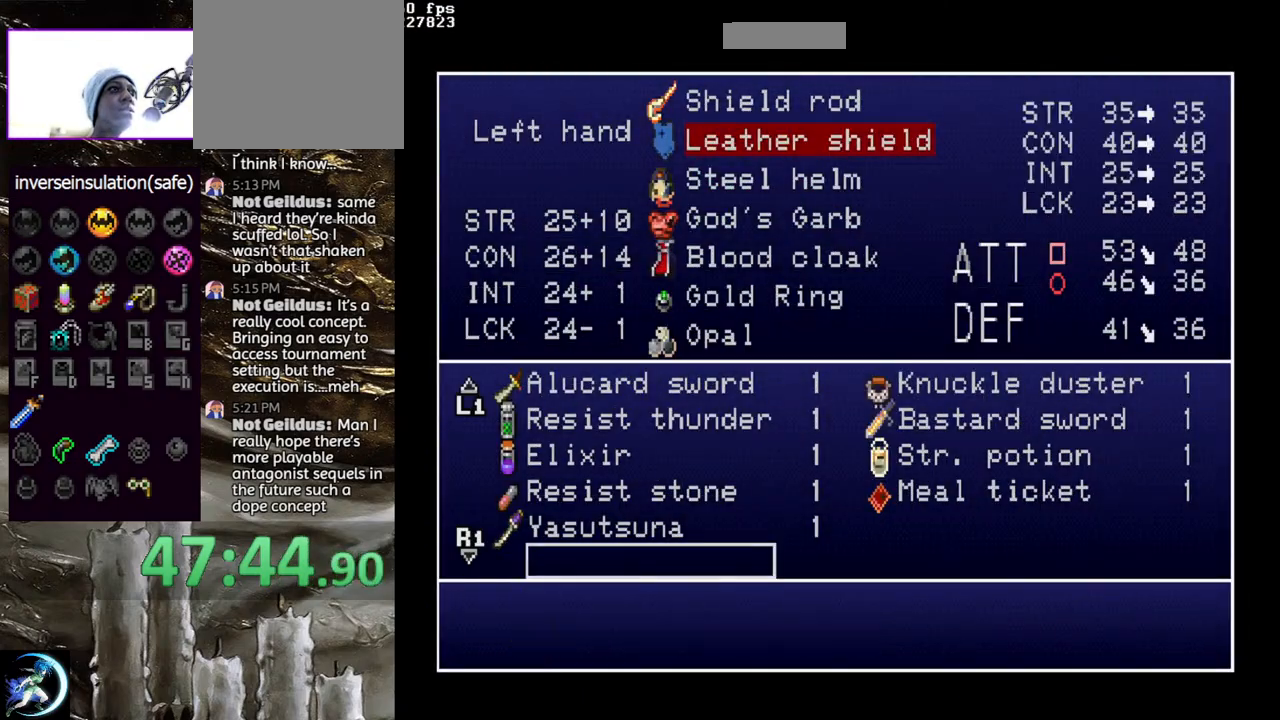
{"buttons": [], "left_stick": "center", "right_stick": "center", "events": [[417, "DPAD_UP", "down"], [483, "DPAD_UP", "up"]]}
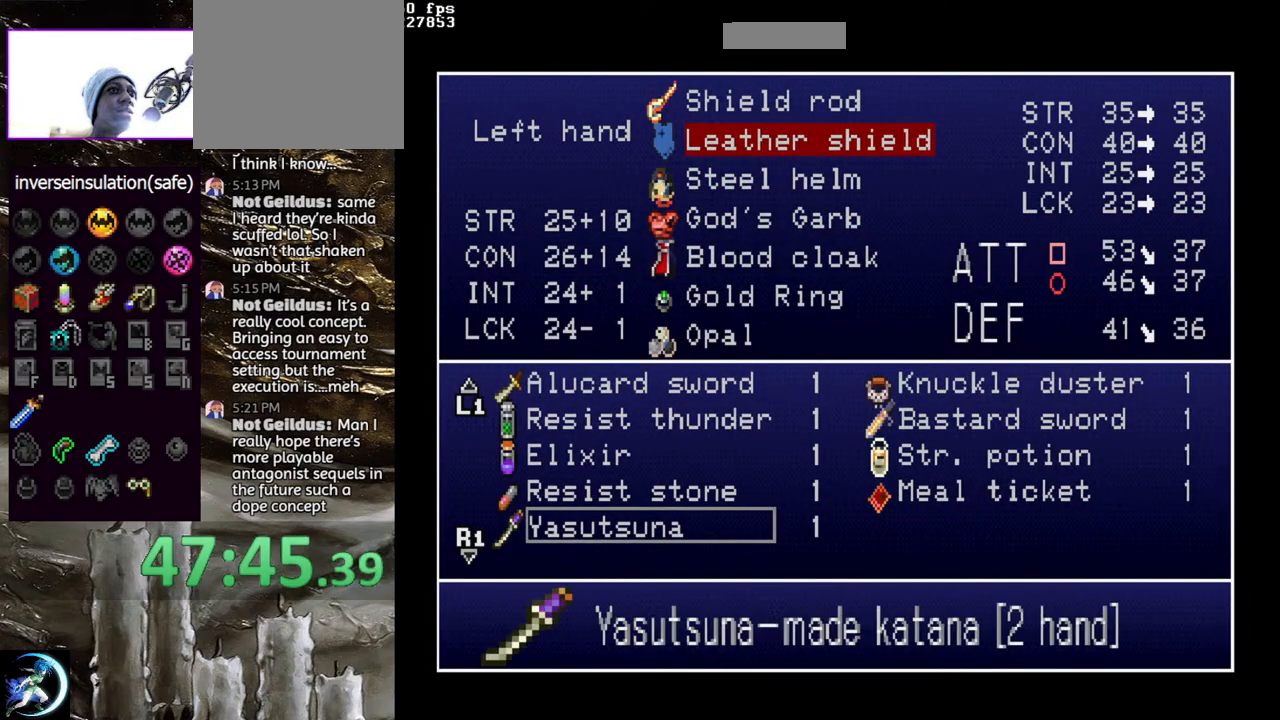
{"buttons": [], "left_stick": "center", "right_stick": "center", "events": [[67, "DPAD_UP", "down"], [167, "DPAD_UP", "up"], [233, "DPAD_UP", "down"], [317, "DPAD_UP", "up"], [400, "DPAD_UP", "down"], [483, "DPAD_UP", "up"]]}
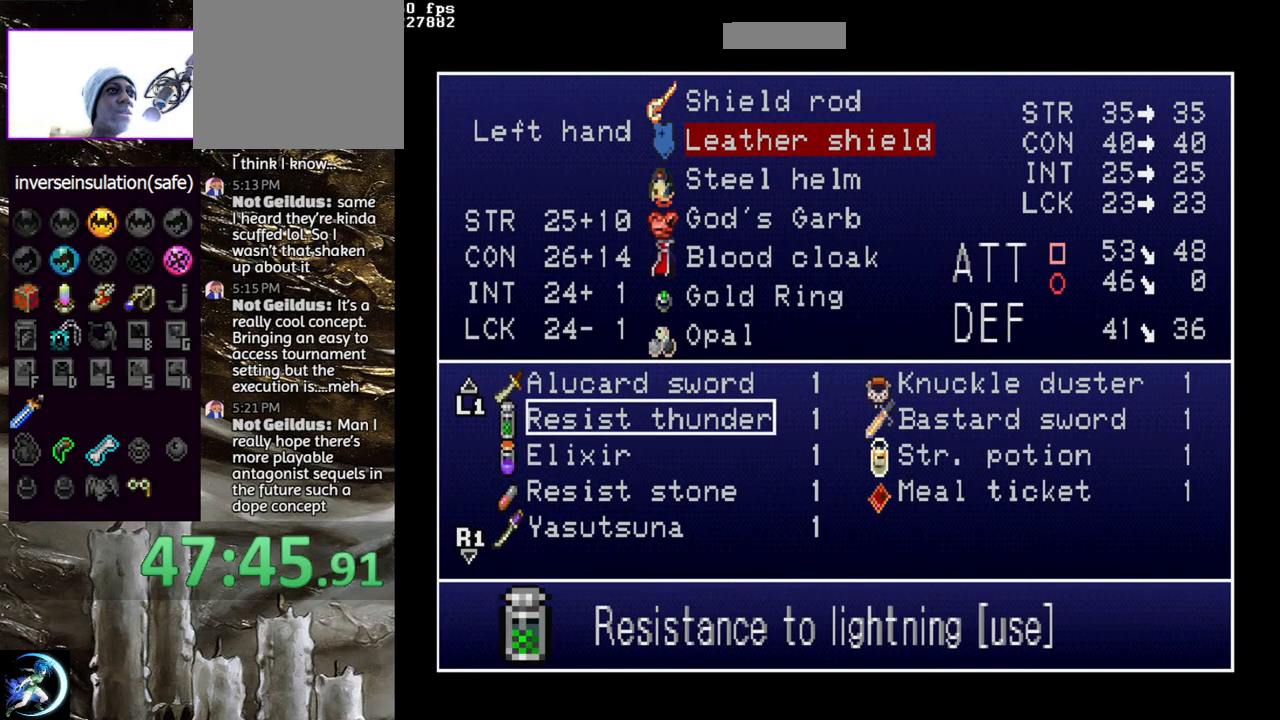
{"buttons": ["DPAD_UP"], "left_stick": "center", "right_stick": "center", "events": [[67, "DPAD_UP", "down"], [150, "DPAD_UP", "up"], [250, "DPAD_UP", "down"], [333, "DPAD_UP", "up"], [433, "DPAD_UP", "down"]]}
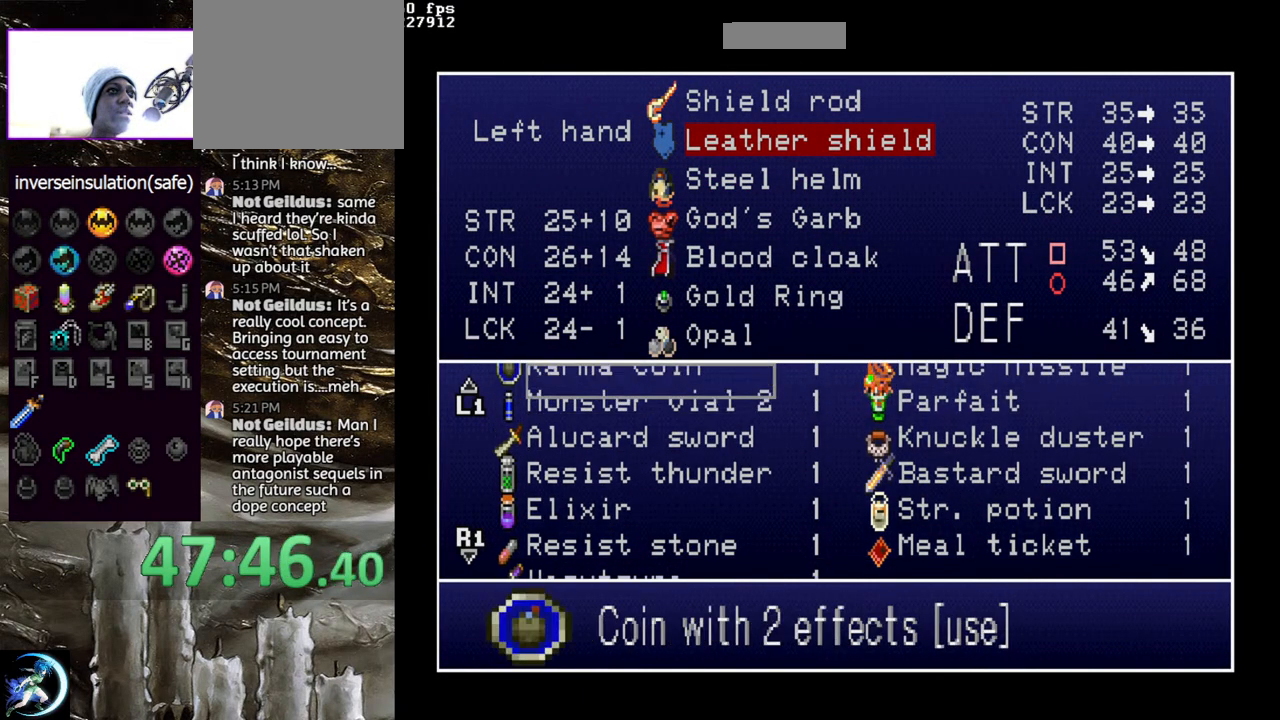
{"buttons": ["DPAD_UP"], "left_stick": "center", "right_stick": "center", "events": [[50, "DPAD_UP", "up"], [133, "DPAD_UP", "down"], [233, "DPAD_UP", "up"], [317, "DPAD_UP", "down"], [400, "DPAD_UP", "up"], [483, "DPAD_UP", "down"]]}
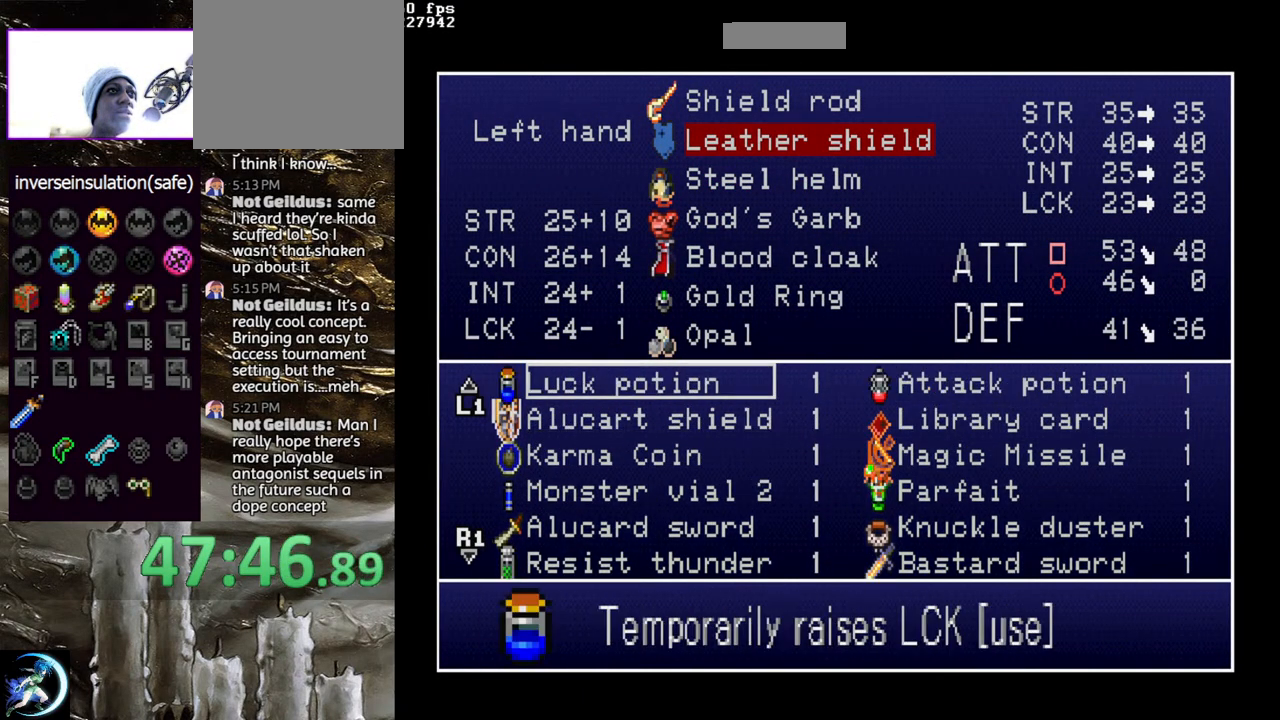
{"buttons": ["CROSS"], "left_stick": "center", "right_stick": "center", "events": [[67, "DPAD_UP", "up"], [217, "DPAD_DOWN", "down"], [283, "DPAD_DOWN", "up"], [350, "DPAD_DOWN", "down"], [417, "DPAD_DOWN", "up"], [483, "CROSS", "down"]]}
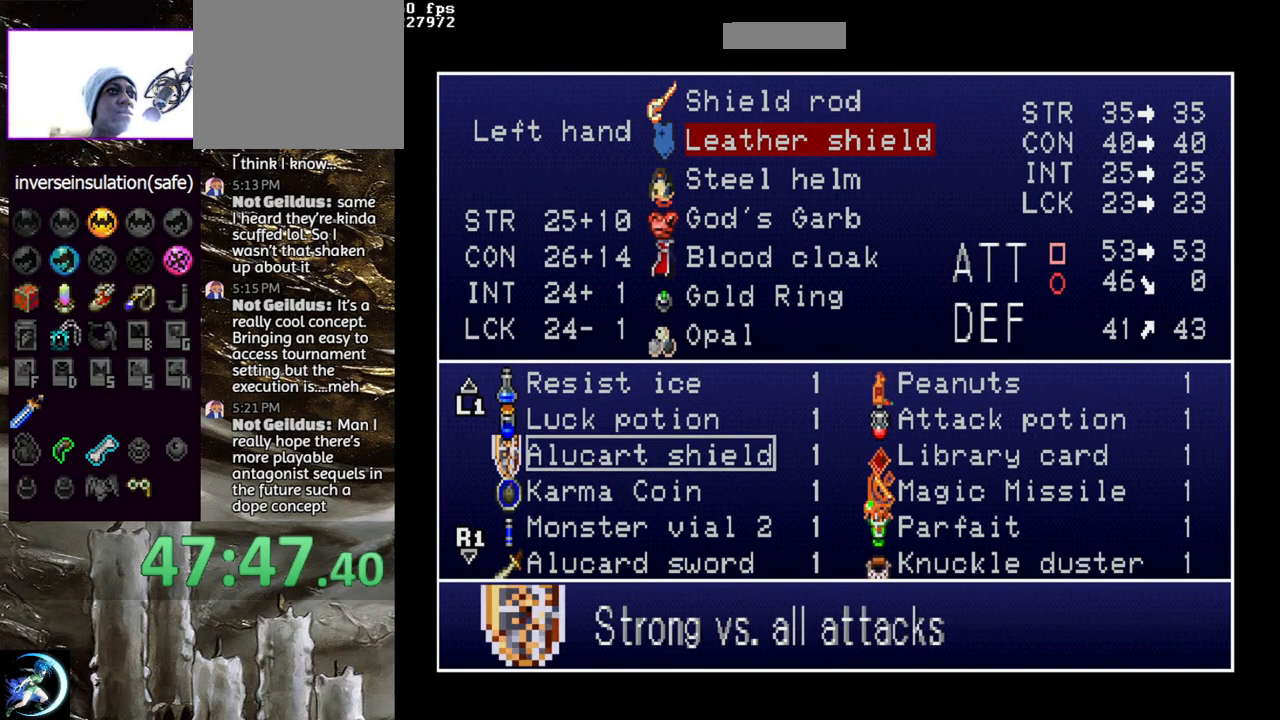
{"buttons": ["DPAD_LEFT"], "left_stick": "center", "right_stick": "center", "events": [[50, "CROSS", "up"], [150, "START", "down"], [317, "START", "up"], [417, "DPAD_LEFT", "down"]]}
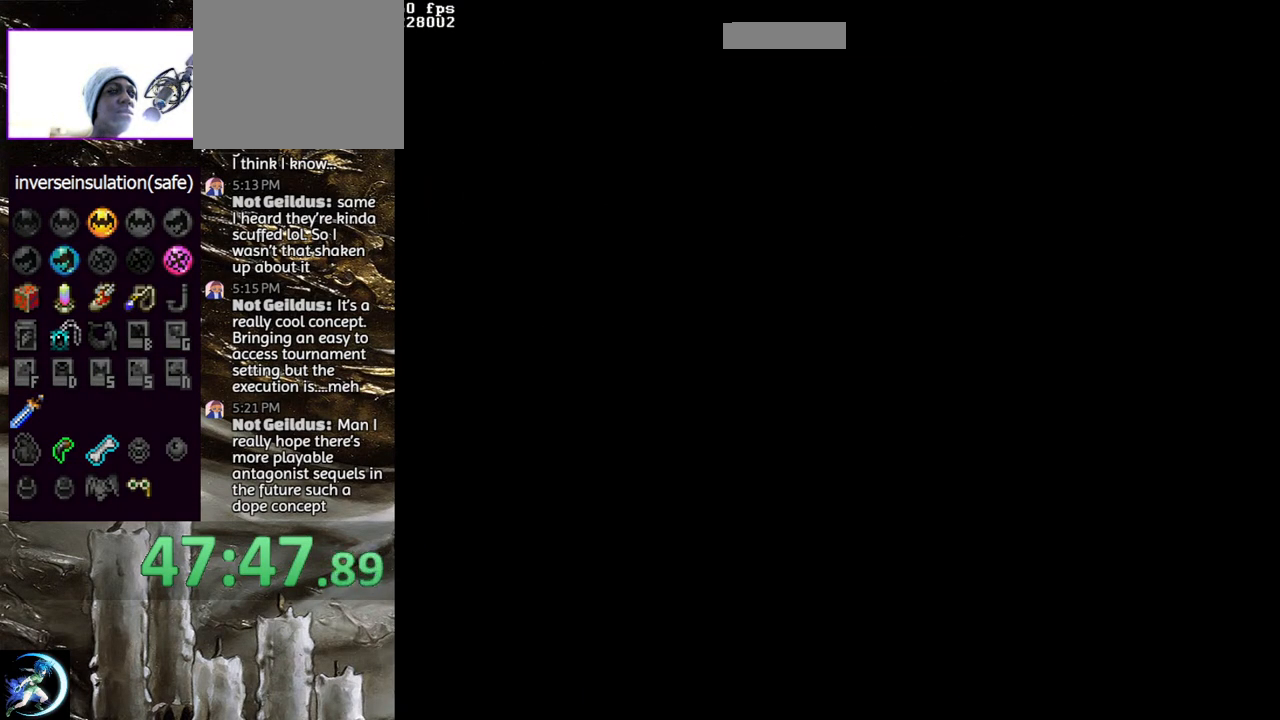
{"buttons": ["DPAD_LEFT"], "left_stick": "center", "right_stick": "center", "events": [[100, "DPAD_LEFT", "up"], [350, "DPAD_LEFT", "down"]]}
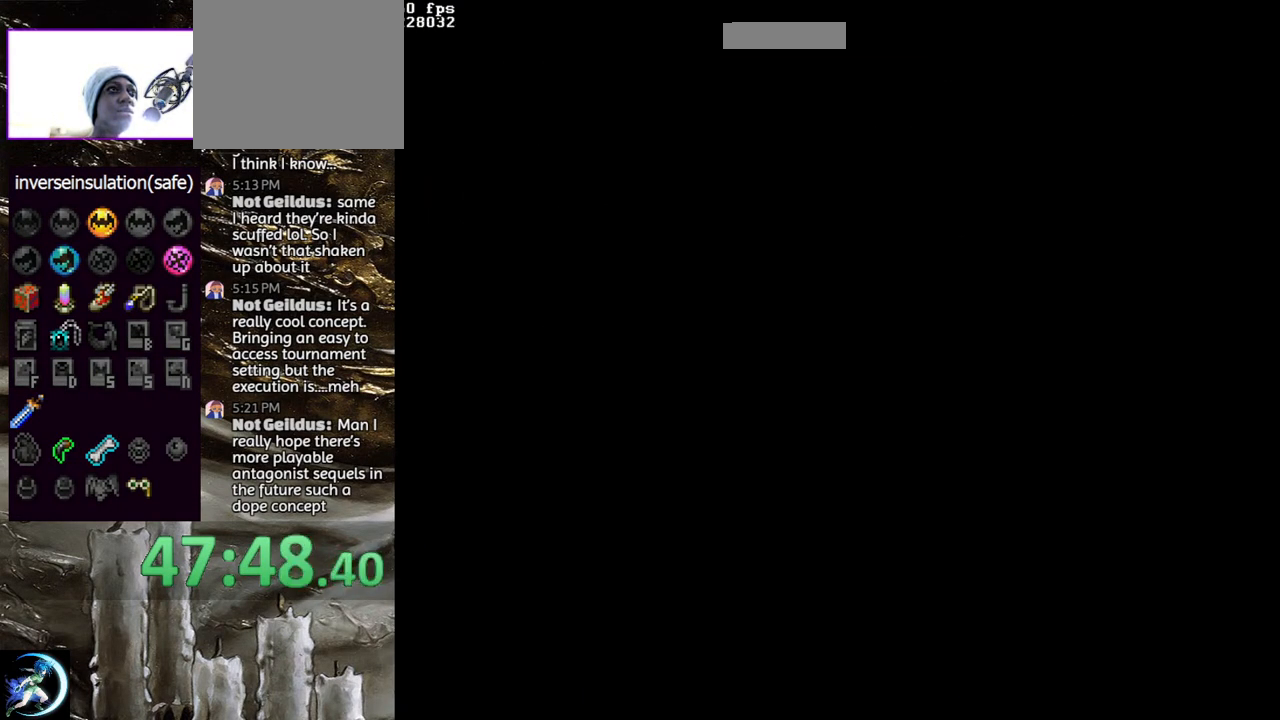
{"buttons": [], "left_stick": "center", "right_stick": "center", "events": [[500, "DPAD_LEFT", "up"]]}
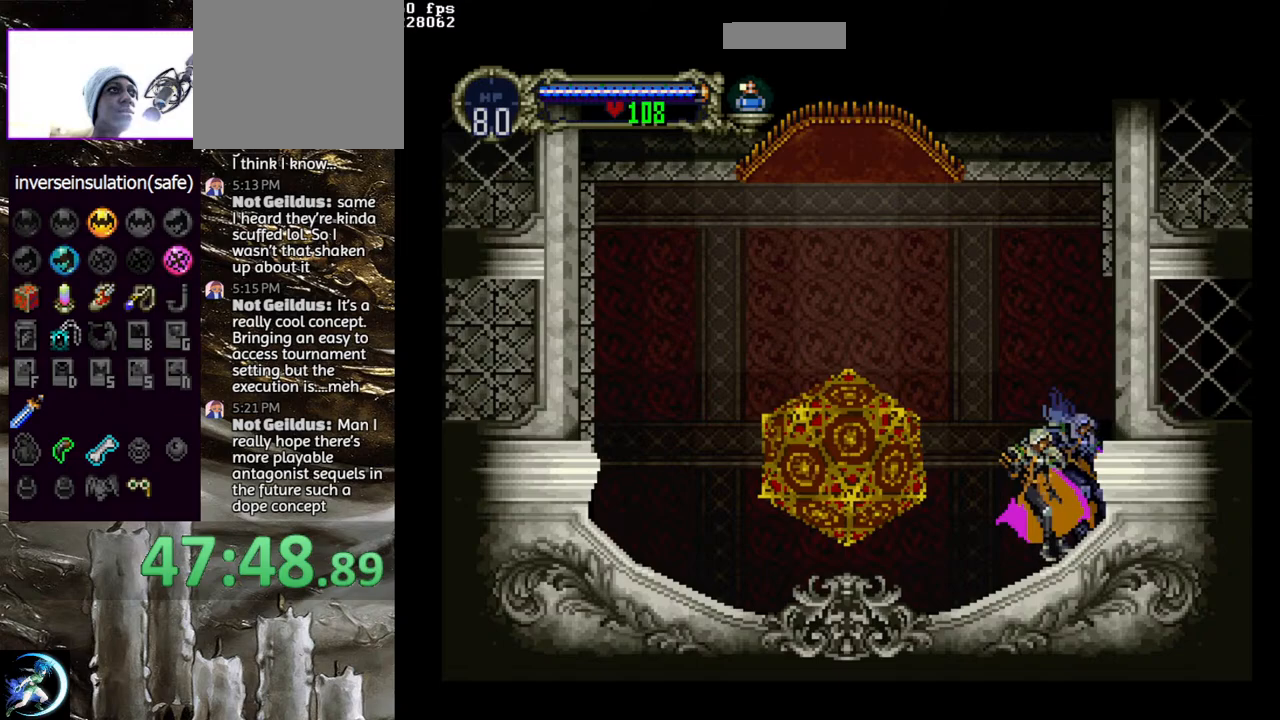
{"buttons": ["CIRCLE", "DPAD_LEFT"], "left_stick": "center", "right_stick": "center", "events": [[50, "DPAD_LEFT", "down"], [150, "CIRCLE", "down"], [183, "SQUARE", "down"], [283, "SQUARE", "up"], [350, "SQUARE", "down"], [450, "SQUARE", "up"]]}
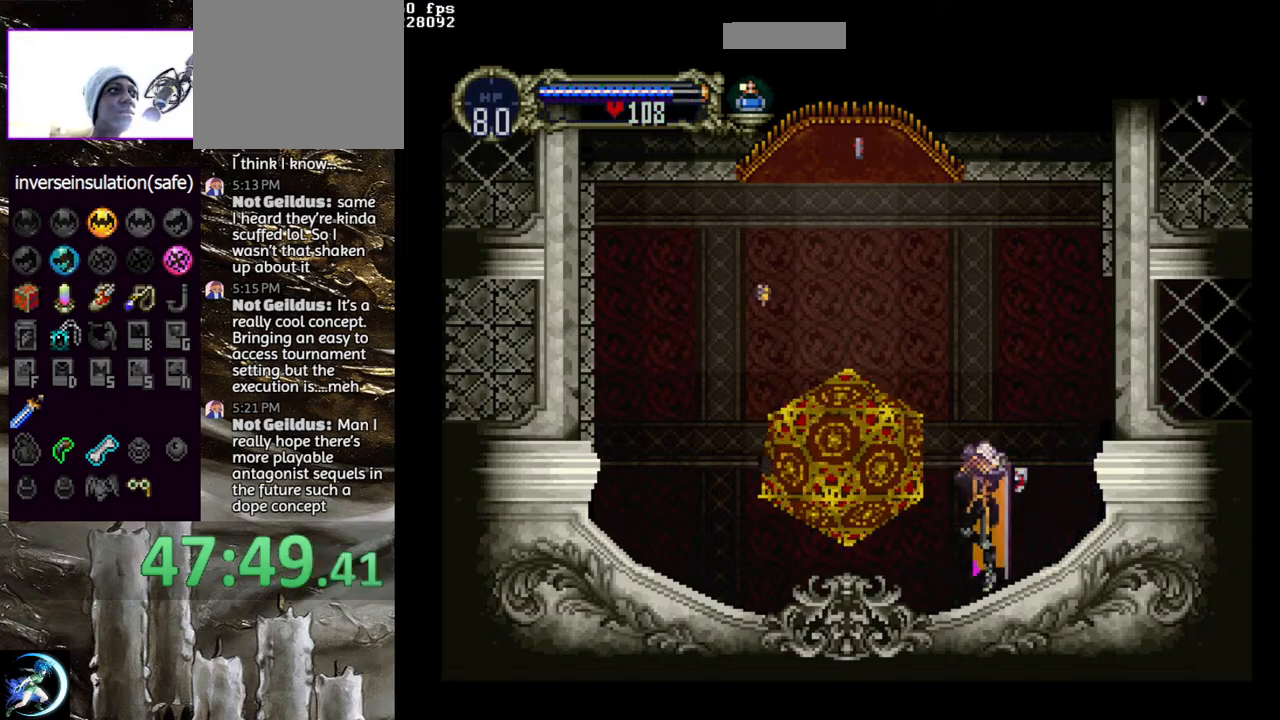
{"buttons": [], "left_stick": "center", "right_stick": "center", "events": [[17, "SQUARE", "down"], [100, "CIRCLE", "up"], [117, "SQUARE", "up"], [167, "CIRCLE", "down"], [167, "SQUARE", "down"], [183, "DPAD_LEFT", "up"], [233, "DPAD_LEFT", "down"], [300, "DPAD_LEFT", "up"], [300, "SQUARE", "up"], [333, "CIRCLE", "up"]]}
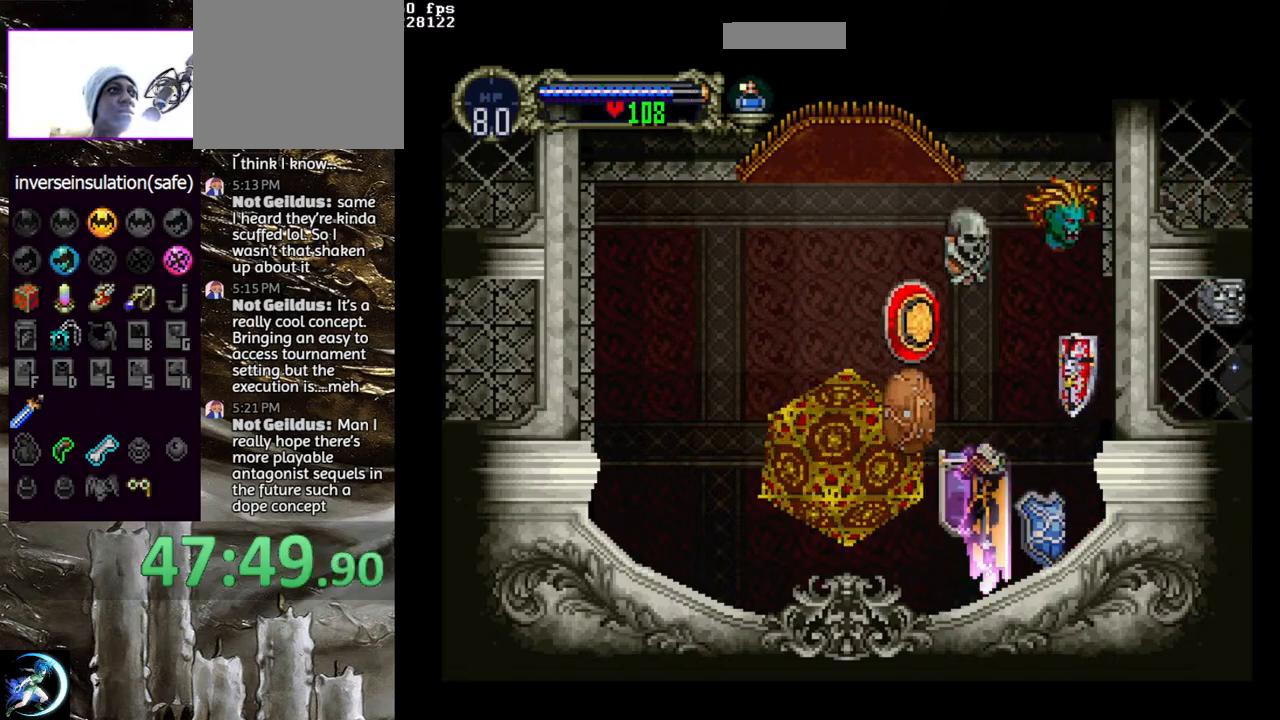
{"buttons": [], "left_stick": "center", "right_stick": "center", "events": []}
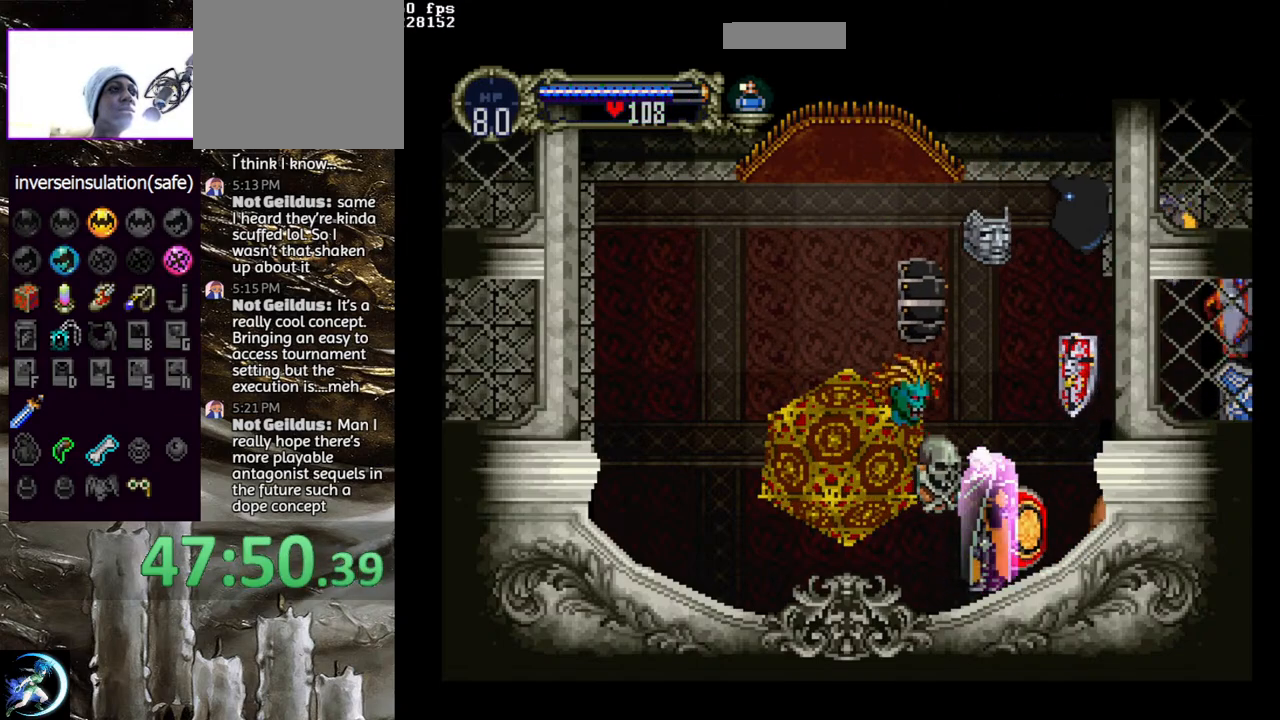
{"buttons": [], "left_stick": "center", "right_stick": "center", "events": []}
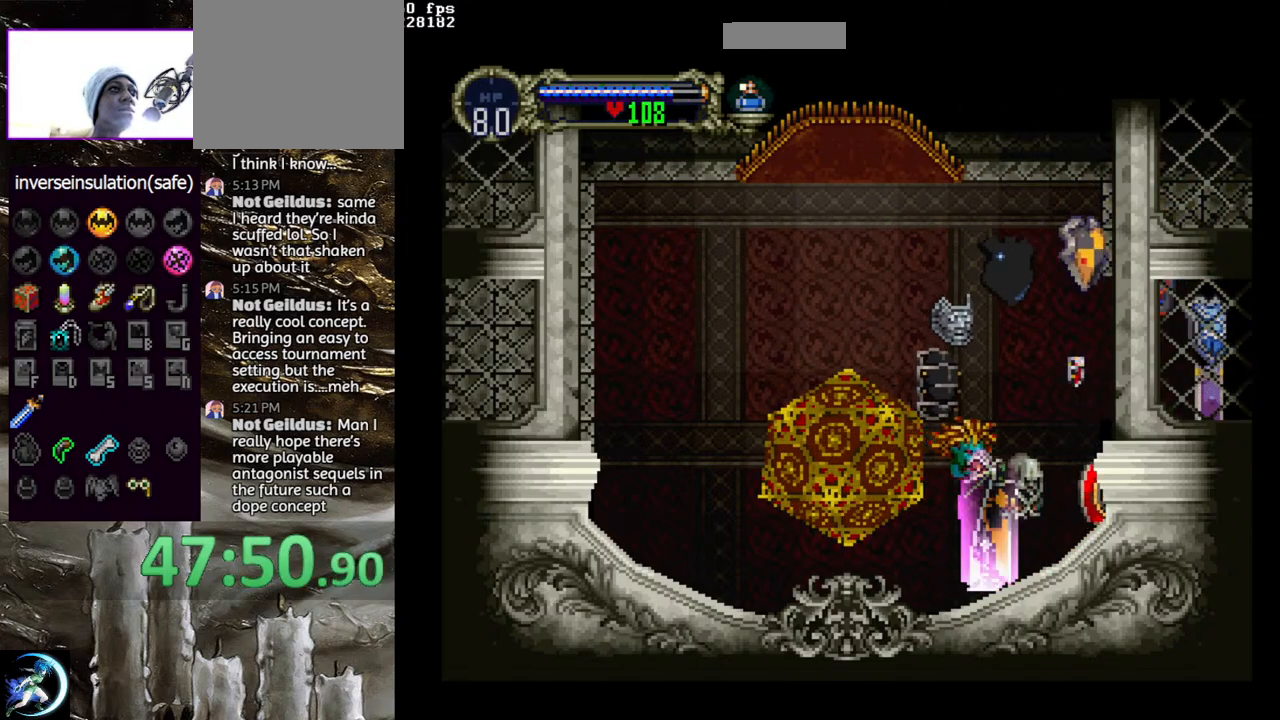
{"buttons": ["DPAD_LEFT"], "left_stick": "center", "right_stick": "center", "events": [[83, "DPAD_LEFT", "down"], [233, "DPAD_LEFT", "up"], [450, "DPAD_LEFT", "down"]]}
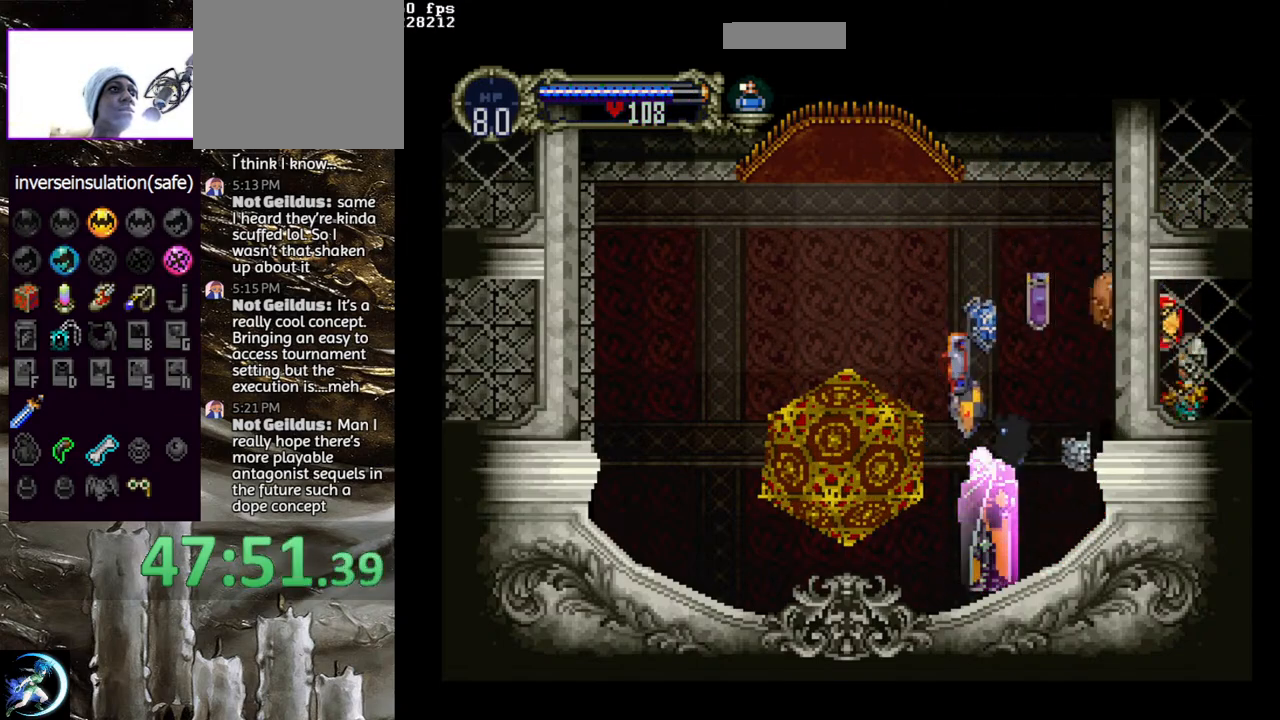
{"buttons": ["DPAD_LEFT"], "left_stick": "center", "right_stick": "center", "events": []}
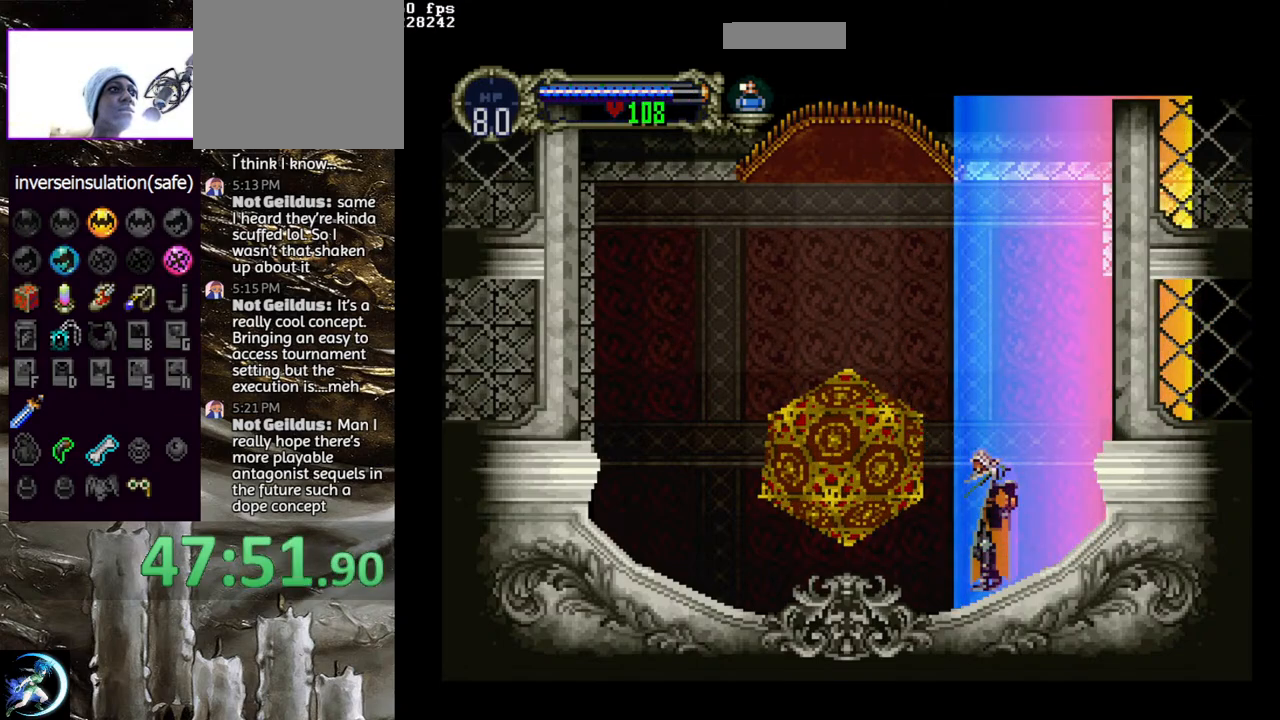
{"buttons": ["DPAD_LEFT"], "left_stick": "center", "right_stick": "center", "events": []}
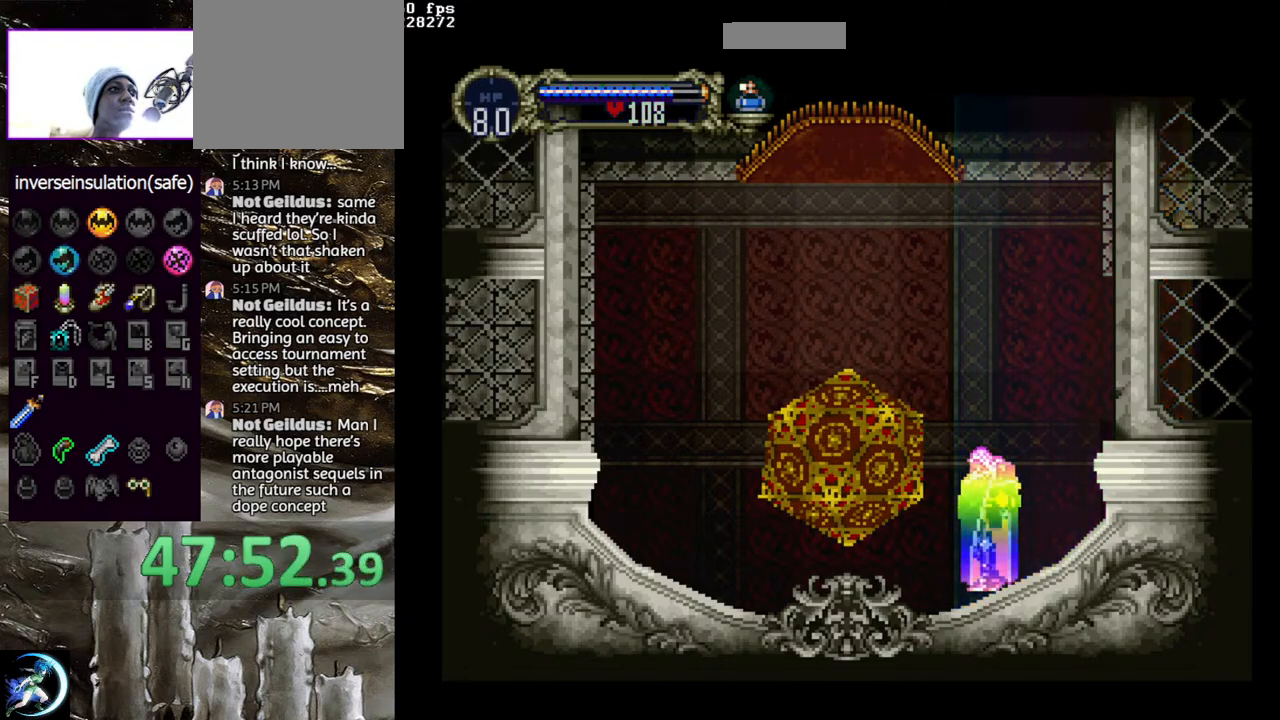
{"buttons": [], "left_stick": "center", "right_stick": "center", "events": [[433, "DPAD_LEFT", "up"]]}
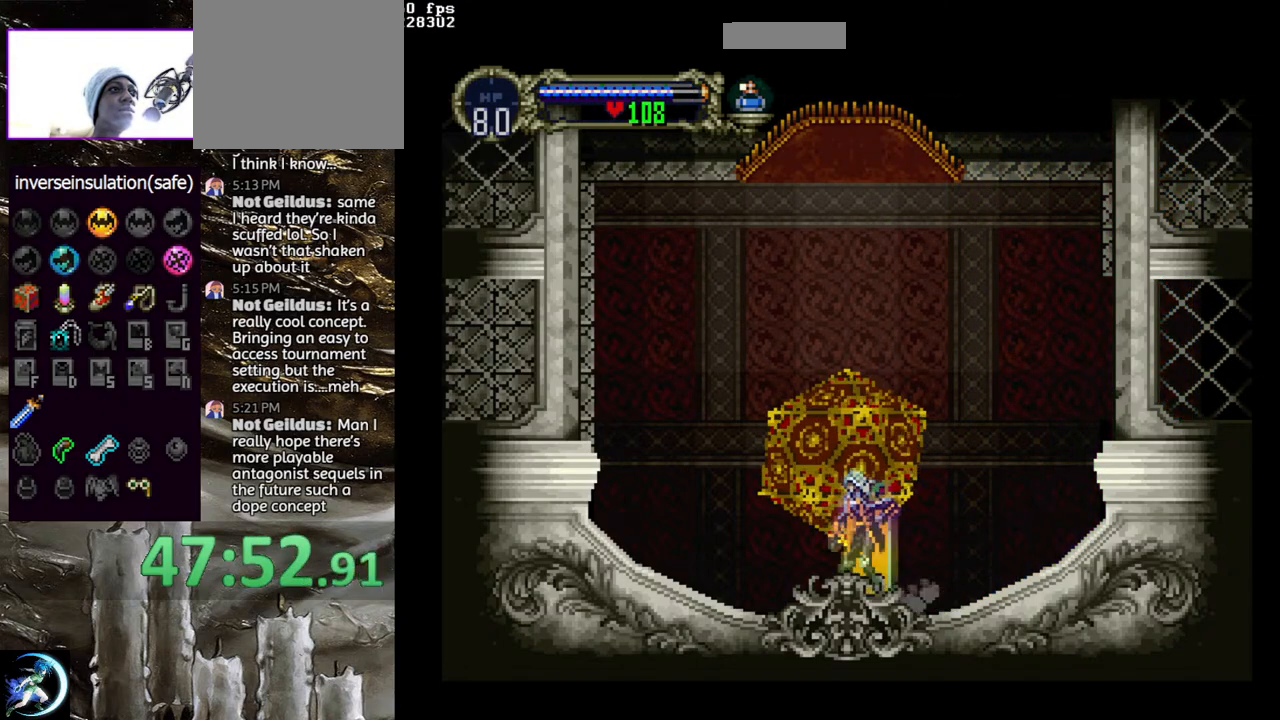
{"buttons": ["TRIANGLE"], "left_stick": "center", "right_stick": "center", "events": [[50, "DPAD_UP", "down"], [133, "DPAD_UP", "up"], [417, "TRIANGLE", "down"]]}
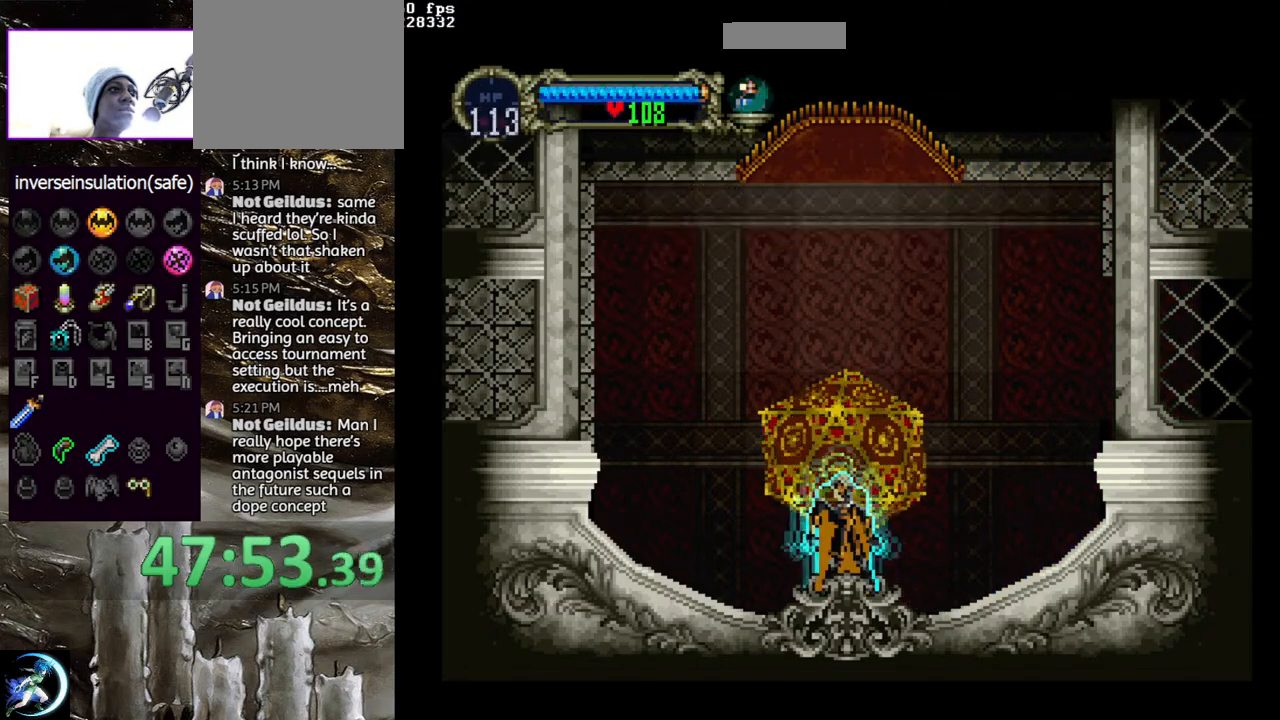
{"buttons": ["TRIANGLE"], "left_stick": "center", "right_stick": "center", "events": [[50, "TRIANGLE", "up"], [150, "TRIANGLE", "down"], [267, "TRIANGLE", "up"], [367, "DPAD_LEFT", "down"], [417, "DPAD_LEFT", "up"], [433, "TRIANGLE", "down"]]}
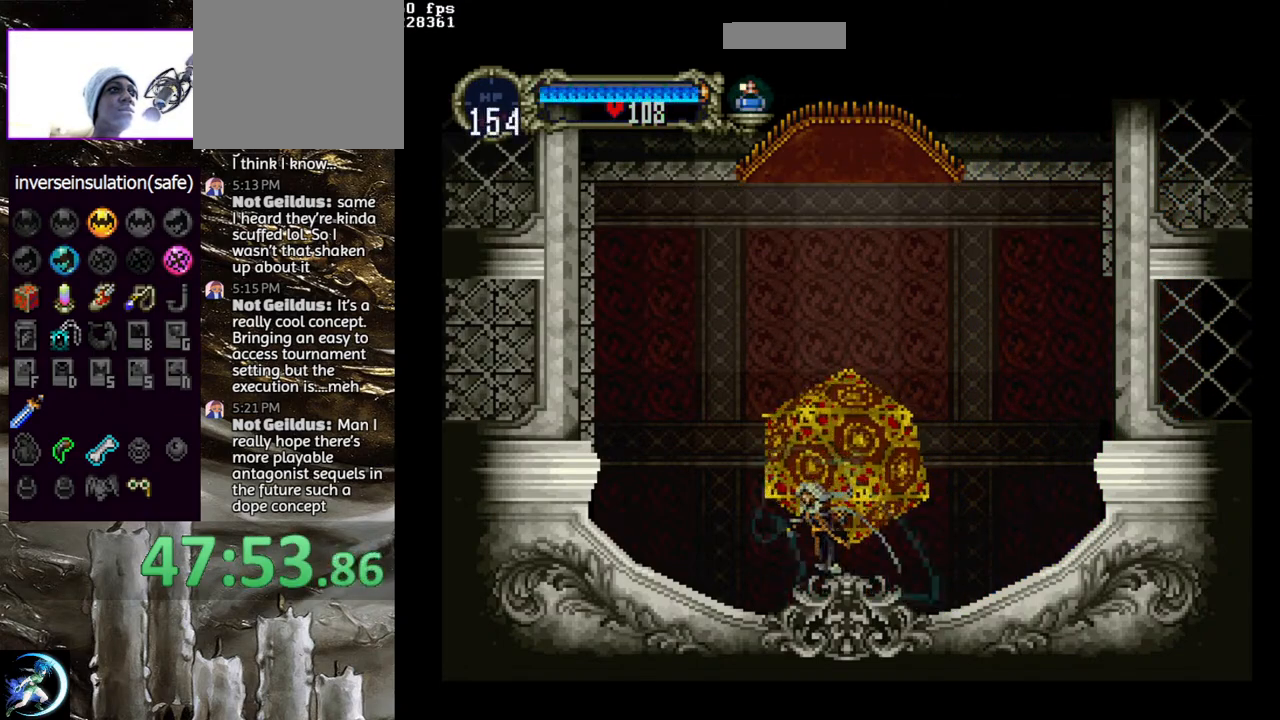
{"buttons": ["CROSS", "DPAD_RIGHT"], "left_stick": "center", "right_stick": "center", "events": [[100, "TRIANGLE", "up"], [200, "TRIANGLE", "down"], [317, "DPAD_RIGHT", "down"], [317, "TRIANGLE", "up"], [417, "CROSS", "down"]]}
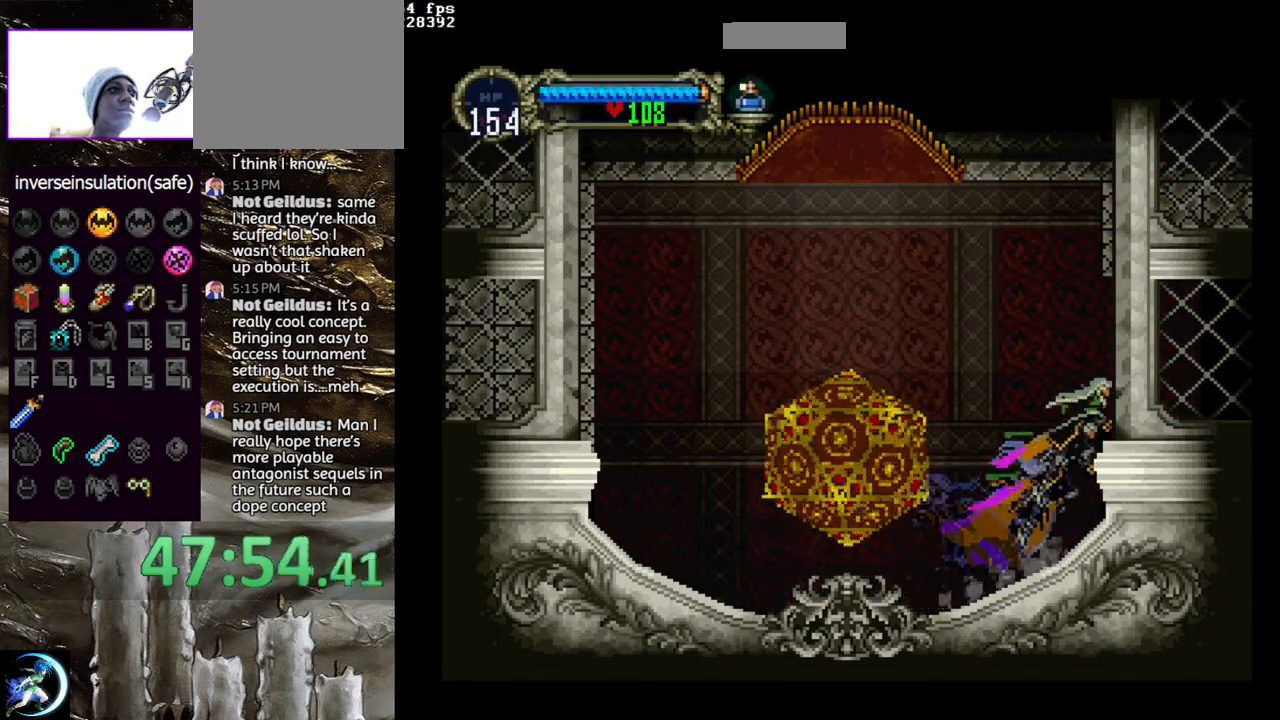
{"buttons": [], "left_stick": "center", "right_stick": "center", "events": [[17, "CROSS", "up"], [17, "DPAD_RIGHT", "up"], [83, "CROSS", "down"], [183, "CROSS", "up"], [183, "DPAD_DOWN", "down"], [183, "DPAD_RIGHT", "down"], [233, "CROSS", "down"], [250, "DPAD_DOWN", "up"], [250, "DPAD_RIGHT", "up"], [333, "CROSS", "up"]]}
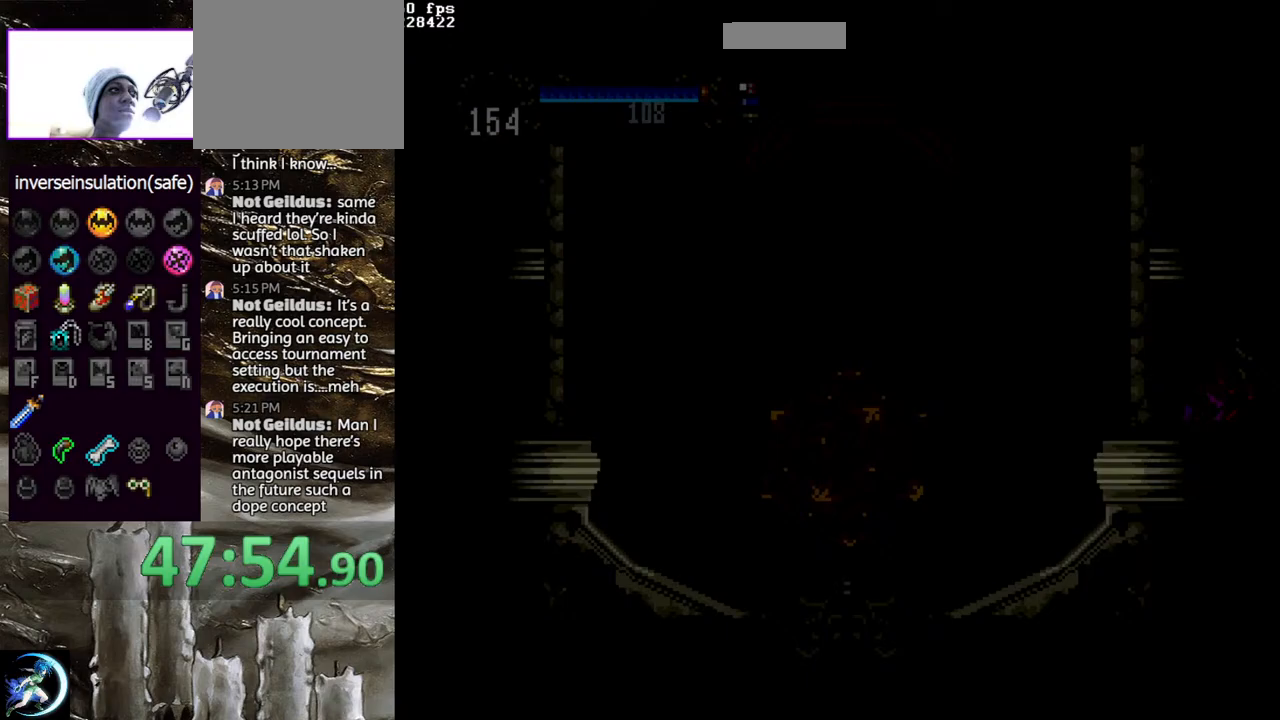
{"buttons": [], "left_stick": "center", "right_stick": "center", "events": []}
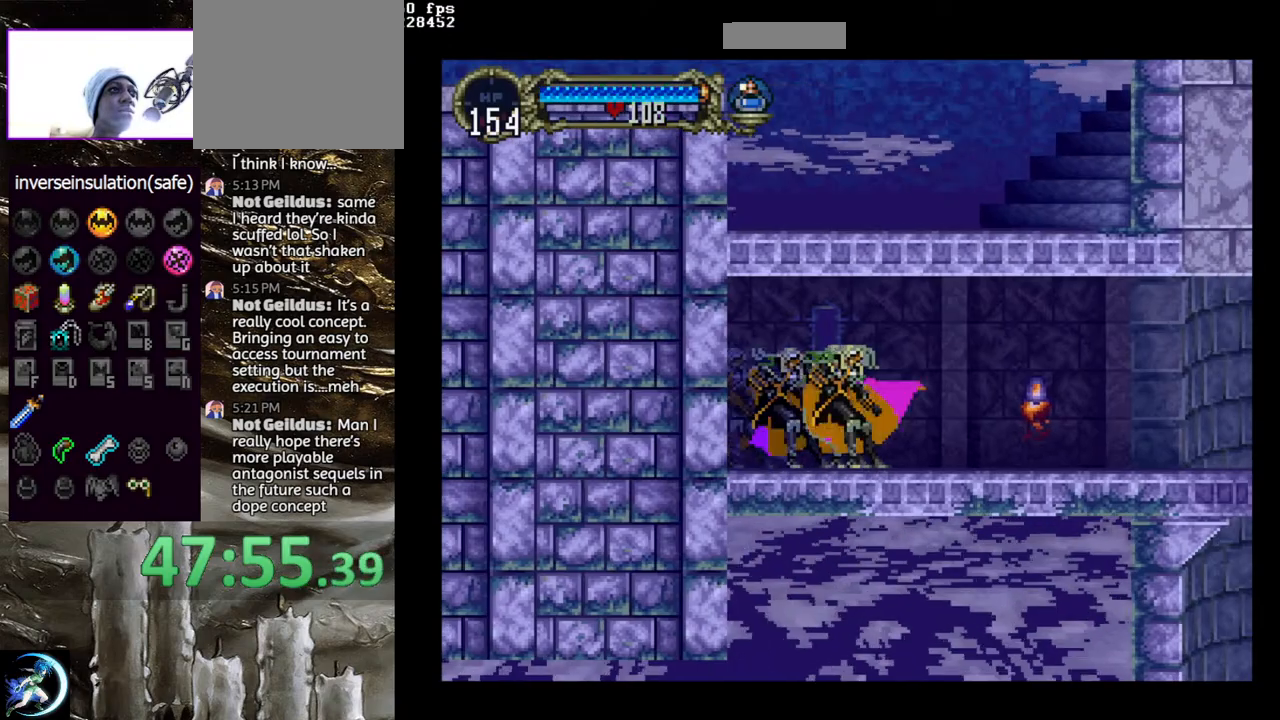
{"buttons": [], "left_stick": "center", "right_stick": "center", "events": [[100, "DPAD_RIGHT", "down"], [150, "DPAD_RIGHT", "up"], [233, "DPAD_LEFT", "down"], [300, "TRIANGLE", "down"], [333, "DPAD_LEFT", "up"], [400, "TRIANGLE", "up"]]}
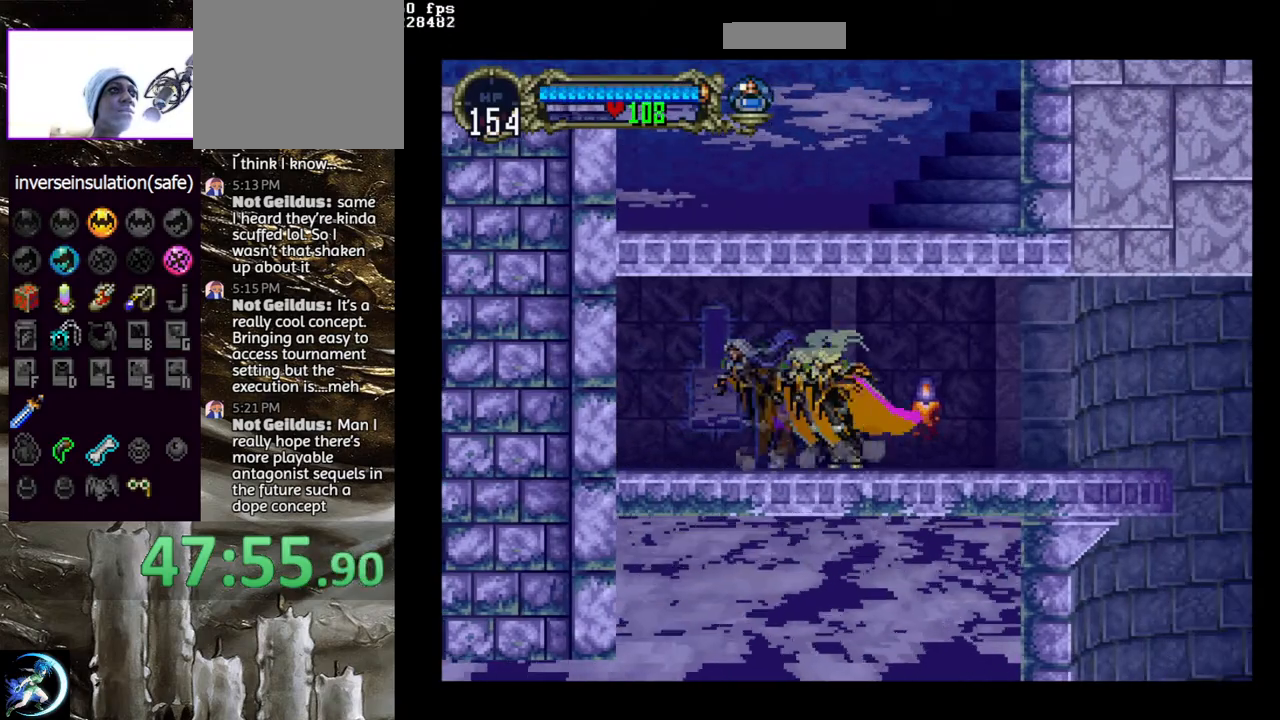
{"buttons": ["DPAD_RIGHT"], "left_stick": "center", "right_stick": "center", "events": [[50, "TRIANGLE", "down"], [200, "TRIANGLE", "up"], [500, "DPAD_RIGHT", "down"]]}
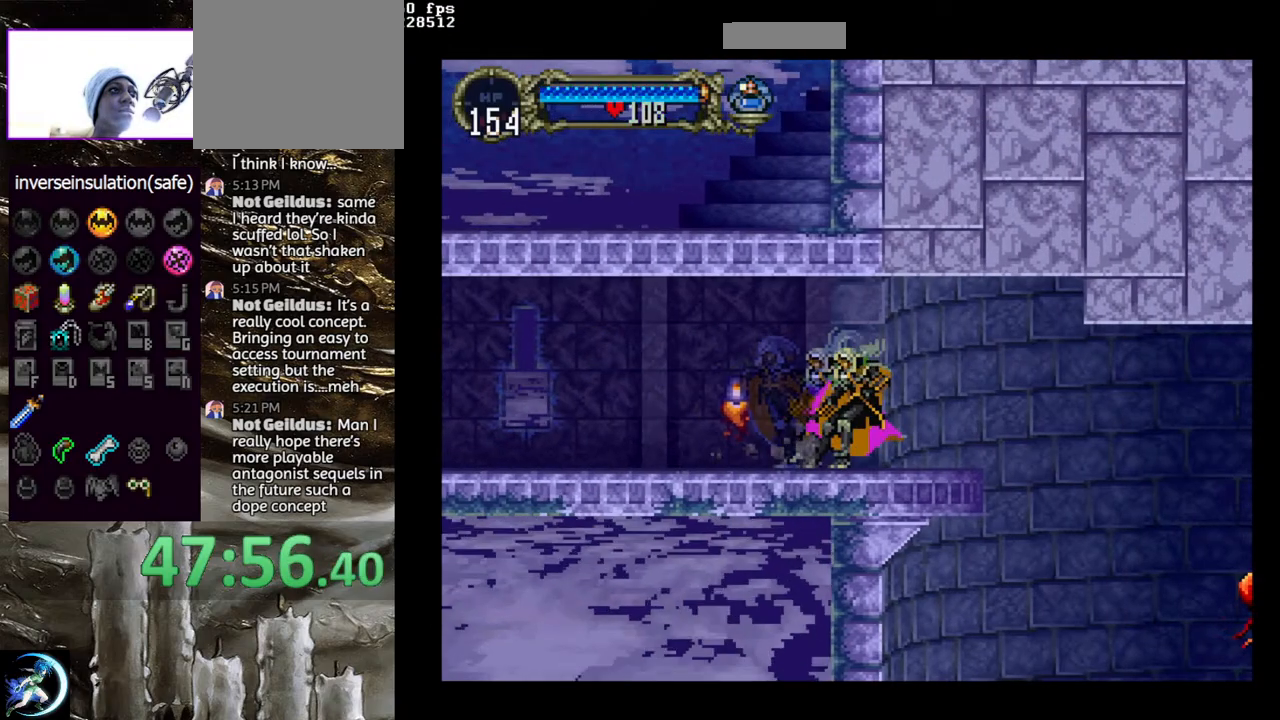
{"buttons": ["DPAD_RIGHT"], "left_stick": "center", "right_stick": "center", "events": [[367, "CROSS", "down"], [417, "CROSS", "up"]]}